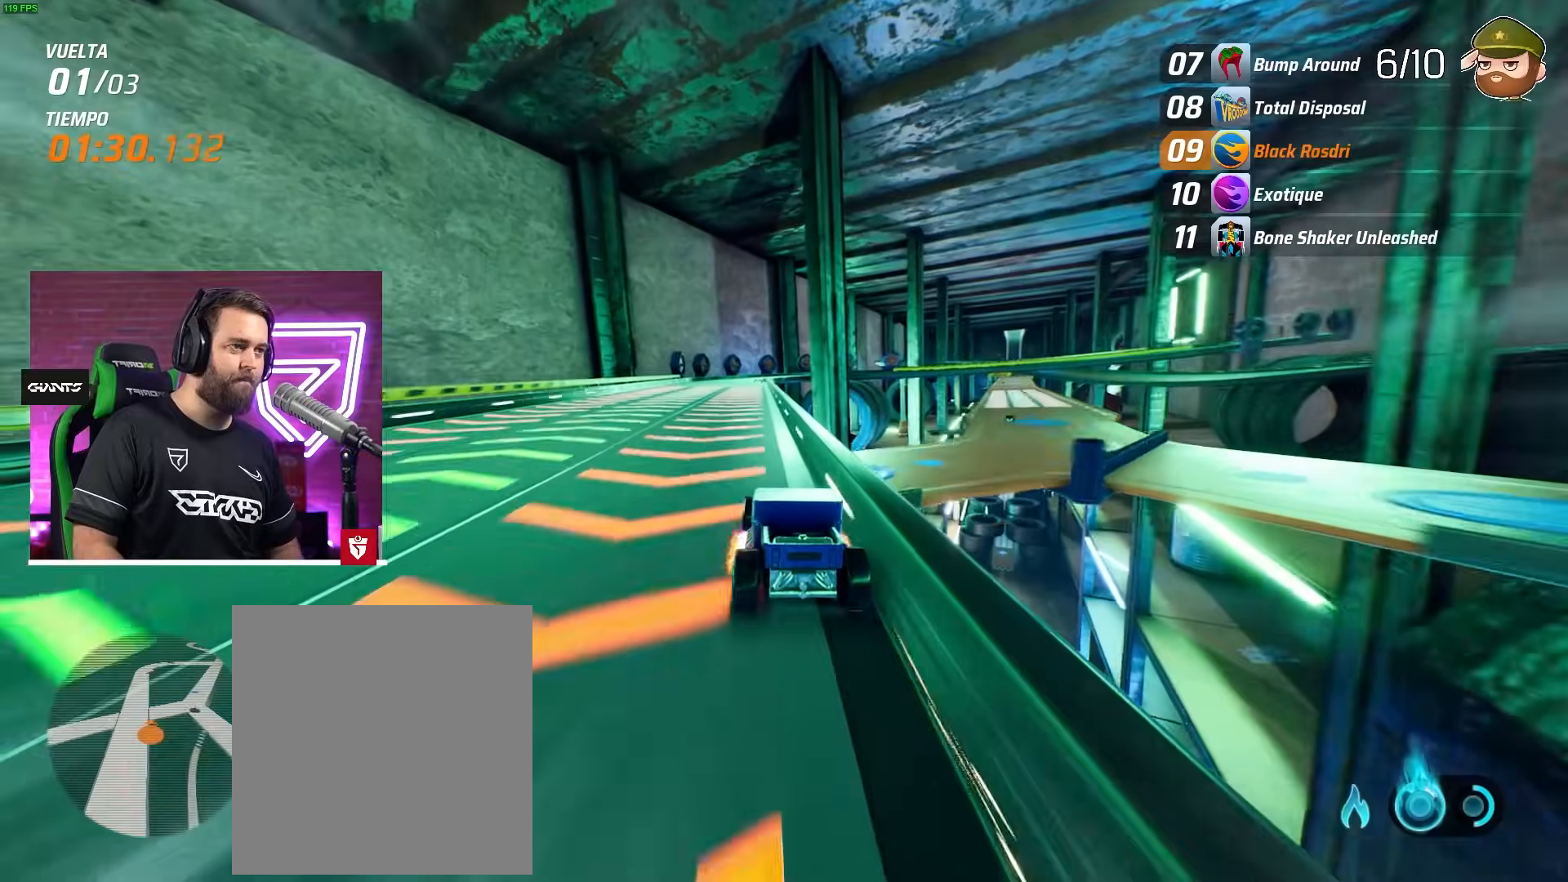
Gameplay with a controller (PlayStation layout); each line is a JSON object with the inputs held at the frame after it. "events" lists button and stick changes between this image and that frame as [ms after this image, input, new state], when the widget could be followed in between. Not read: right_stick.
{"buttons": ["R2"], "left_stick": "center", "events": [[317, "left_stick", "left"], [467, "left_stick", "center"]]}
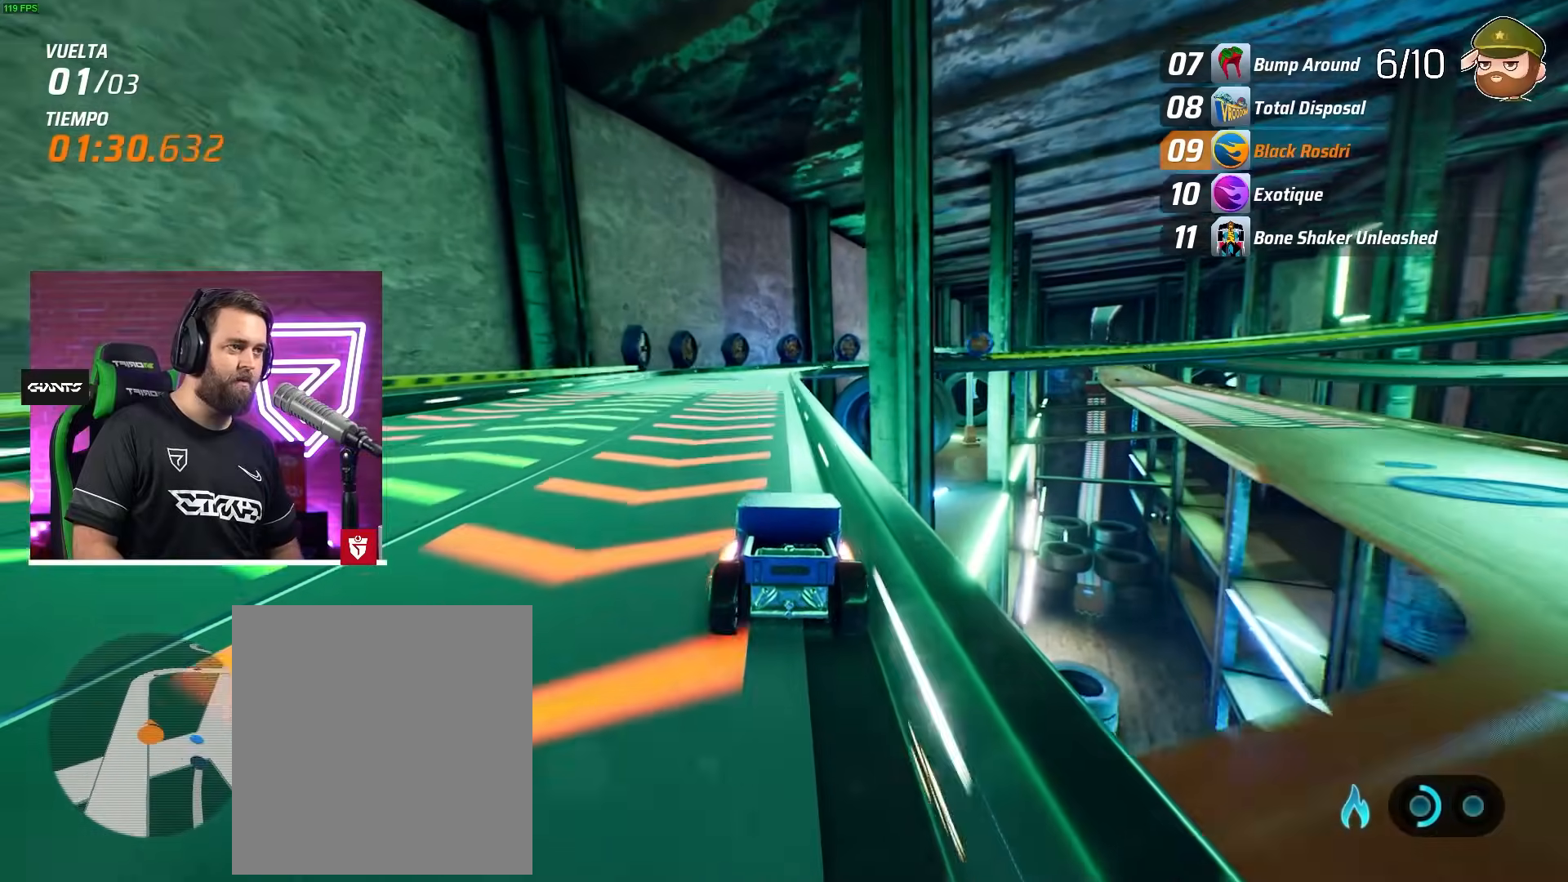
{"buttons": ["R2"], "left_stick": "center", "events": [[167, "left_stick", "left"], [233, "left_stick", "center"], [333, "left_stick", "left"], [483, "left_stick", "center"]]}
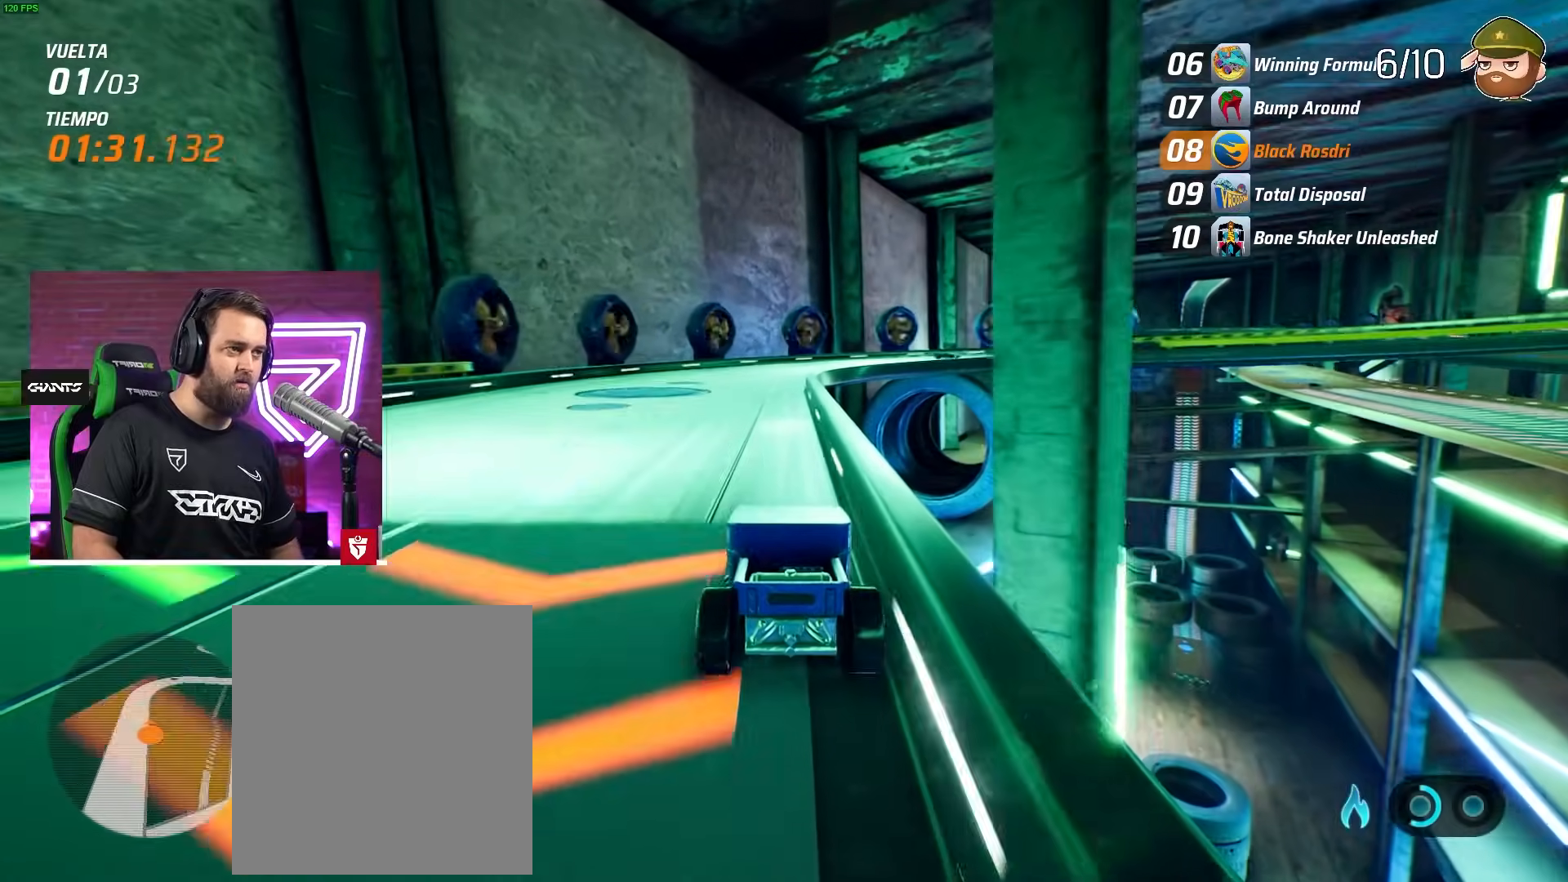
{"buttons": [], "left_stick": "right", "events": [[133, "left_stick", "right"], [283, "L2", "down"], [283, "R2", "up"], [433, "L2", "up"]]}
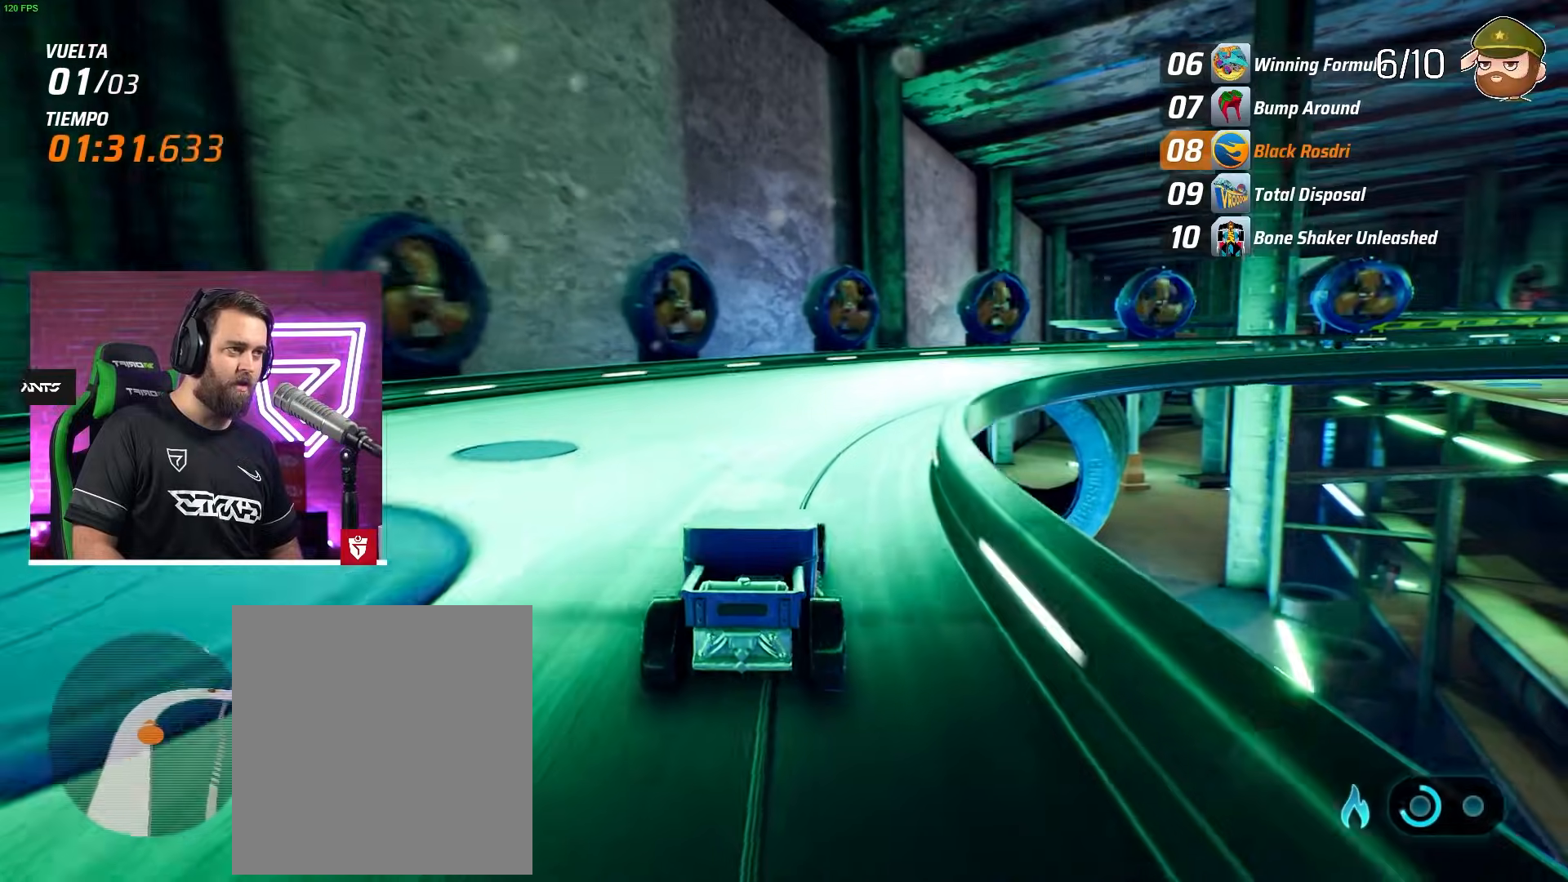
{"buttons": [], "left_stick": "right", "events": [[50, "L2", "down"], [100, "L2", "up"]]}
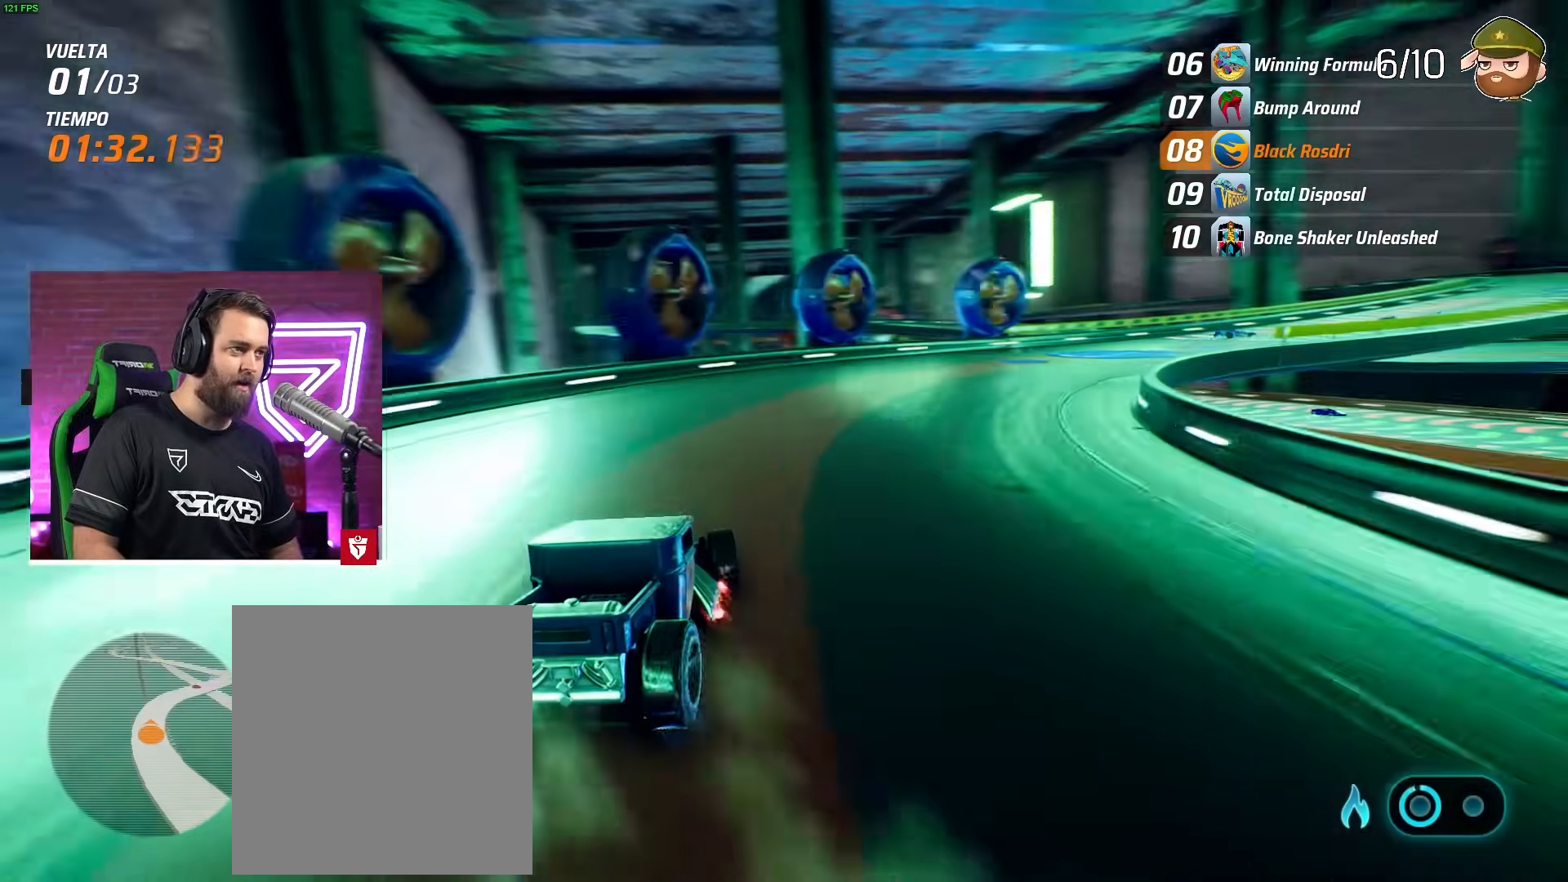
{"buttons": ["R2"], "left_stick": "right", "events": [[17, "R2", "down"]]}
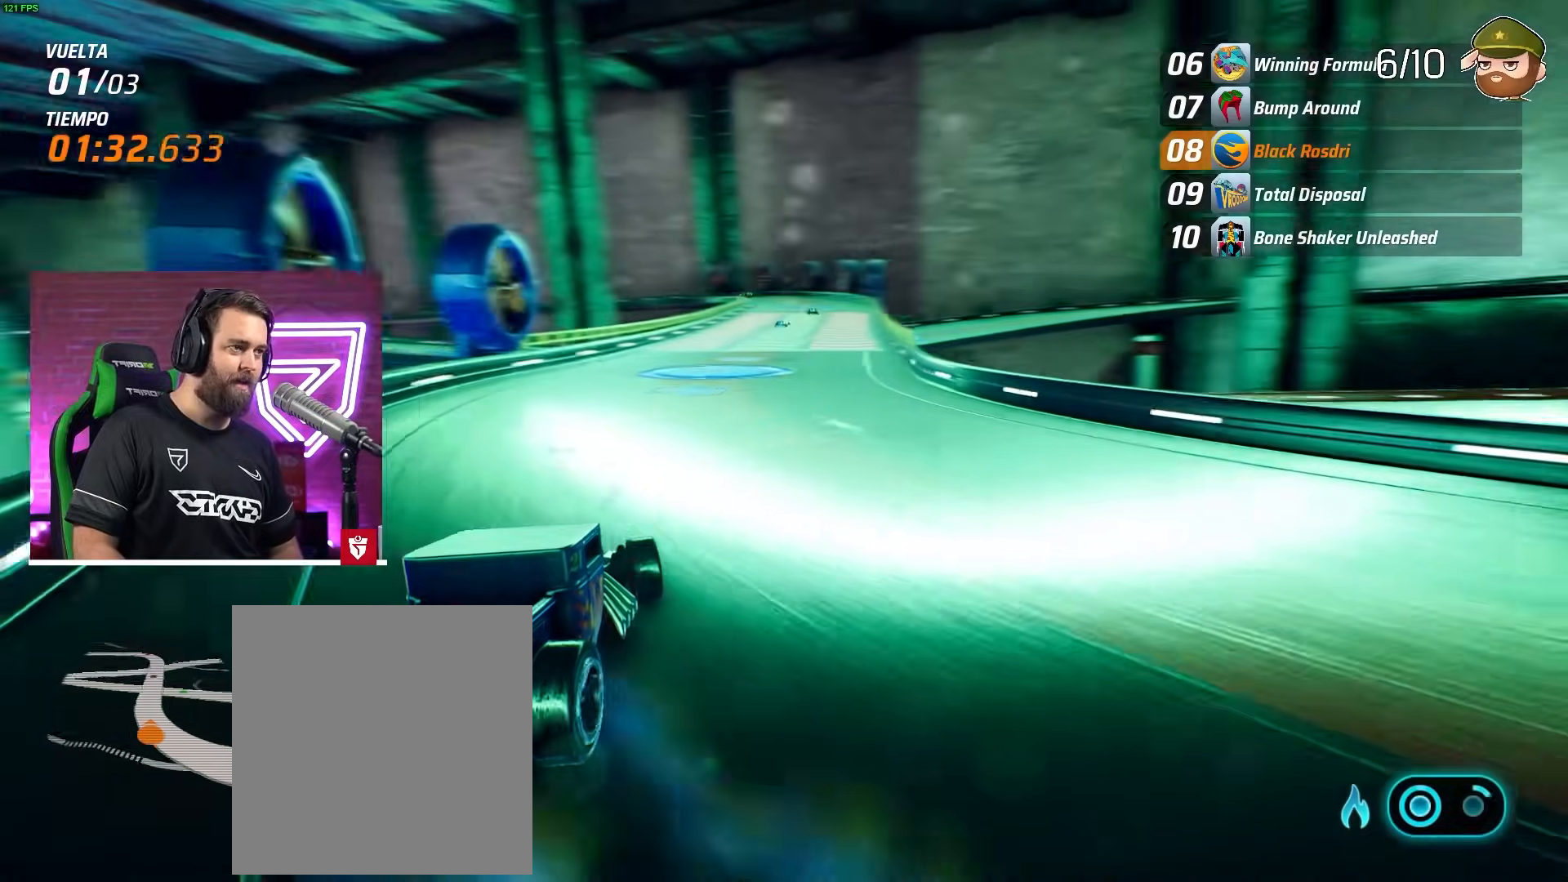
{"buttons": ["R2"], "left_stick": "left", "events": [[183, "left_stick", "center"], [300, "left_stick", "left"]]}
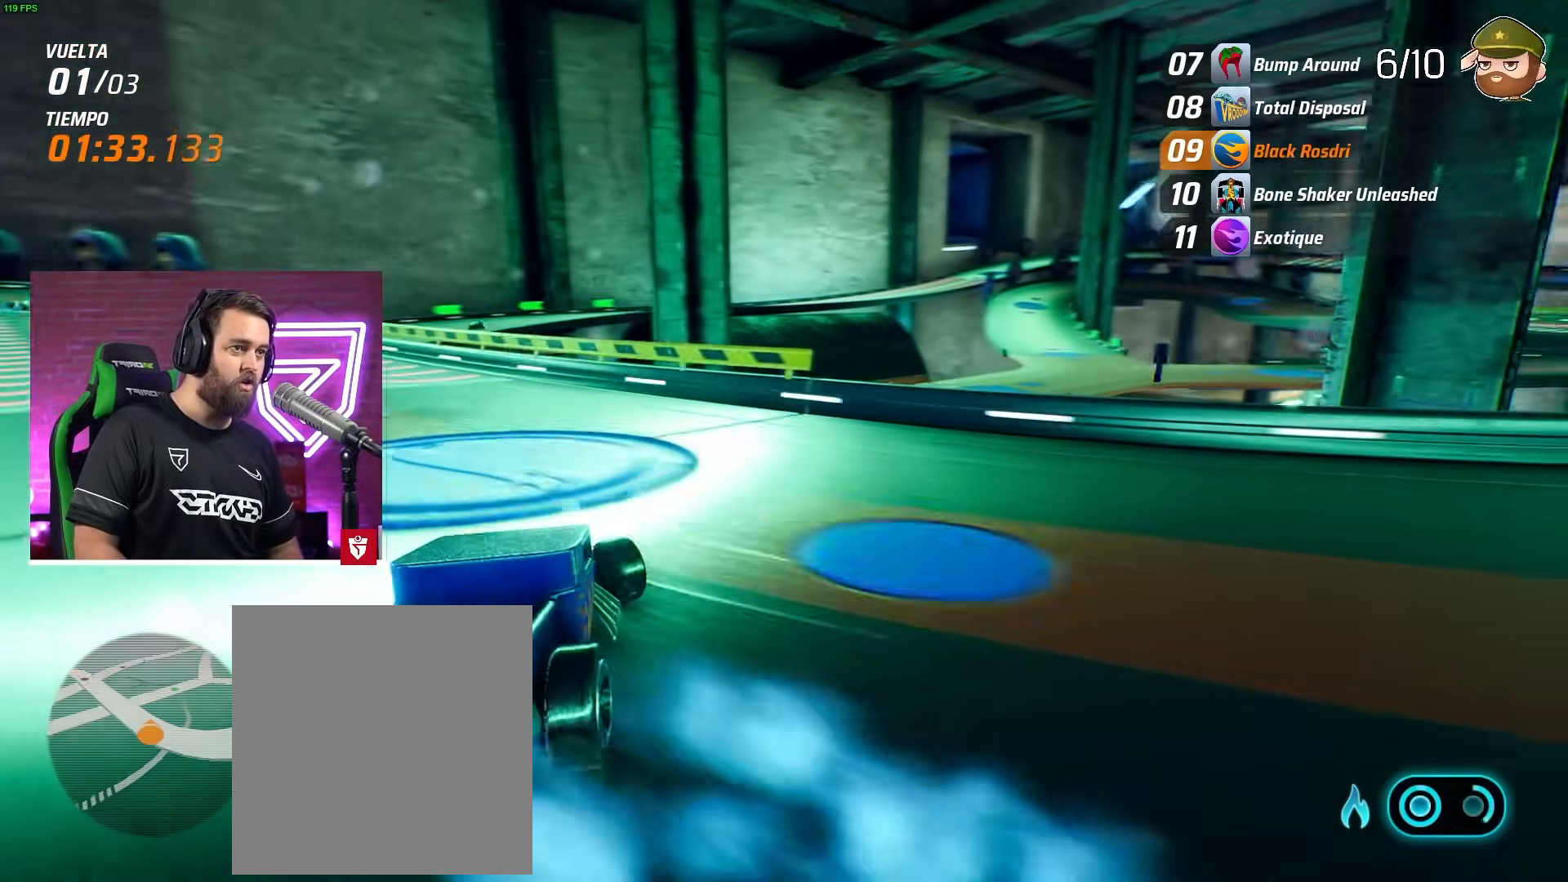
{"buttons": ["R2"], "left_stick": "left", "events": []}